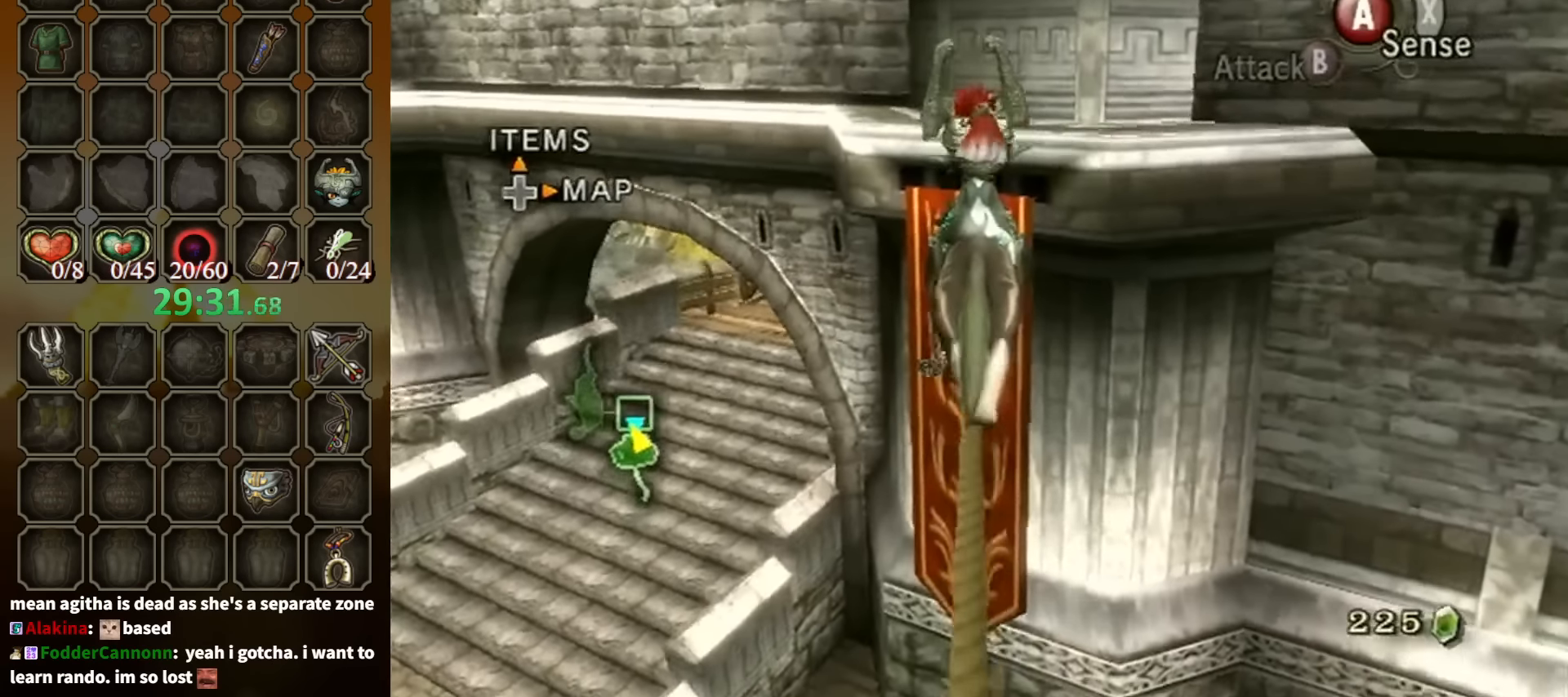
Gameplay with a controller (Nintendo layout); each line is a JSON object with the inputs held at the frame after it. "events" lists button and stick changes between this image and that frame as [ms after this image, input, new state], when the widget could be followed in between. Not read: L3 R3.
{"buttons": [], "left_stick": "up", "right_stick": "center", "events": []}
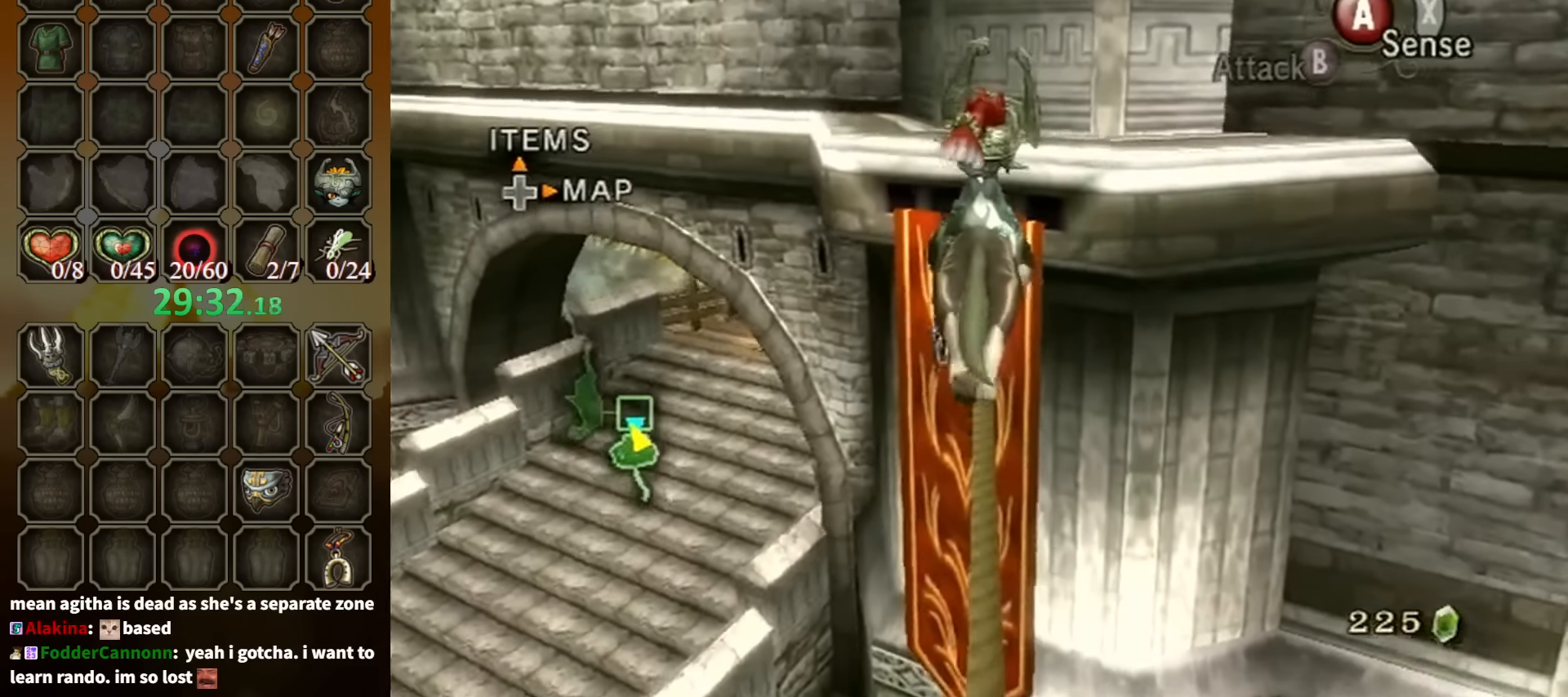
{"buttons": [], "left_stick": "up", "right_stick": "center", "events": []}
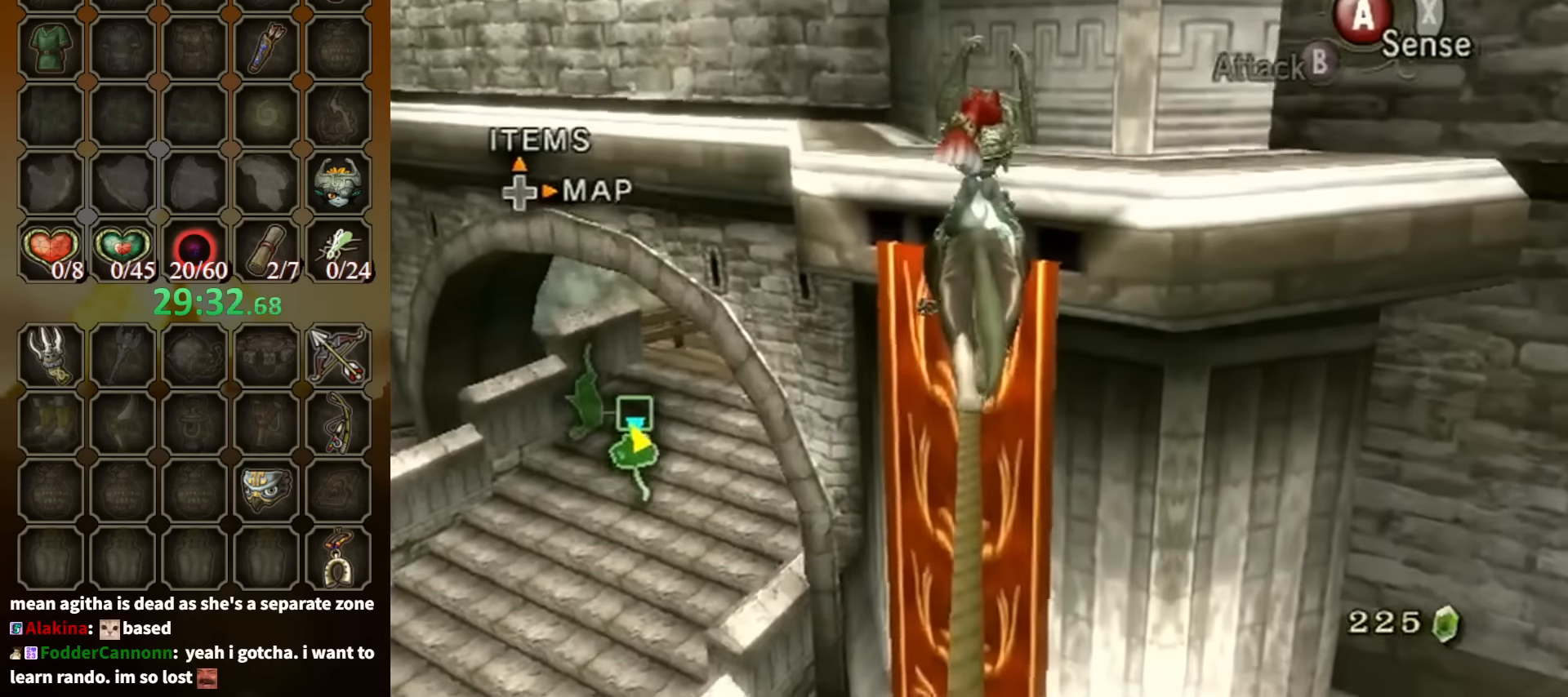
{"buttons": [], "left_stick": "up", "right_stick": "center", "events": []}
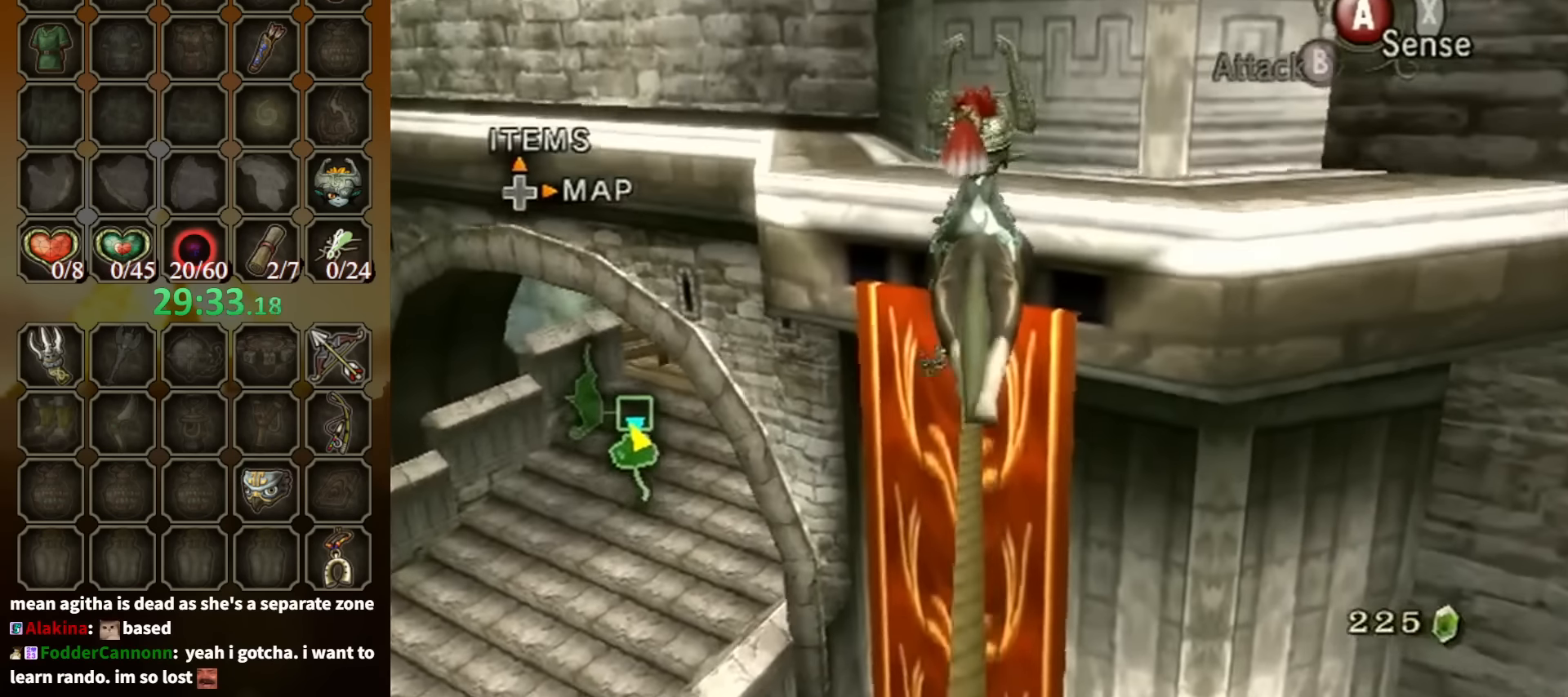
{"buttons": [], "left_stick": "up", "right_stick": "center", "events": []}
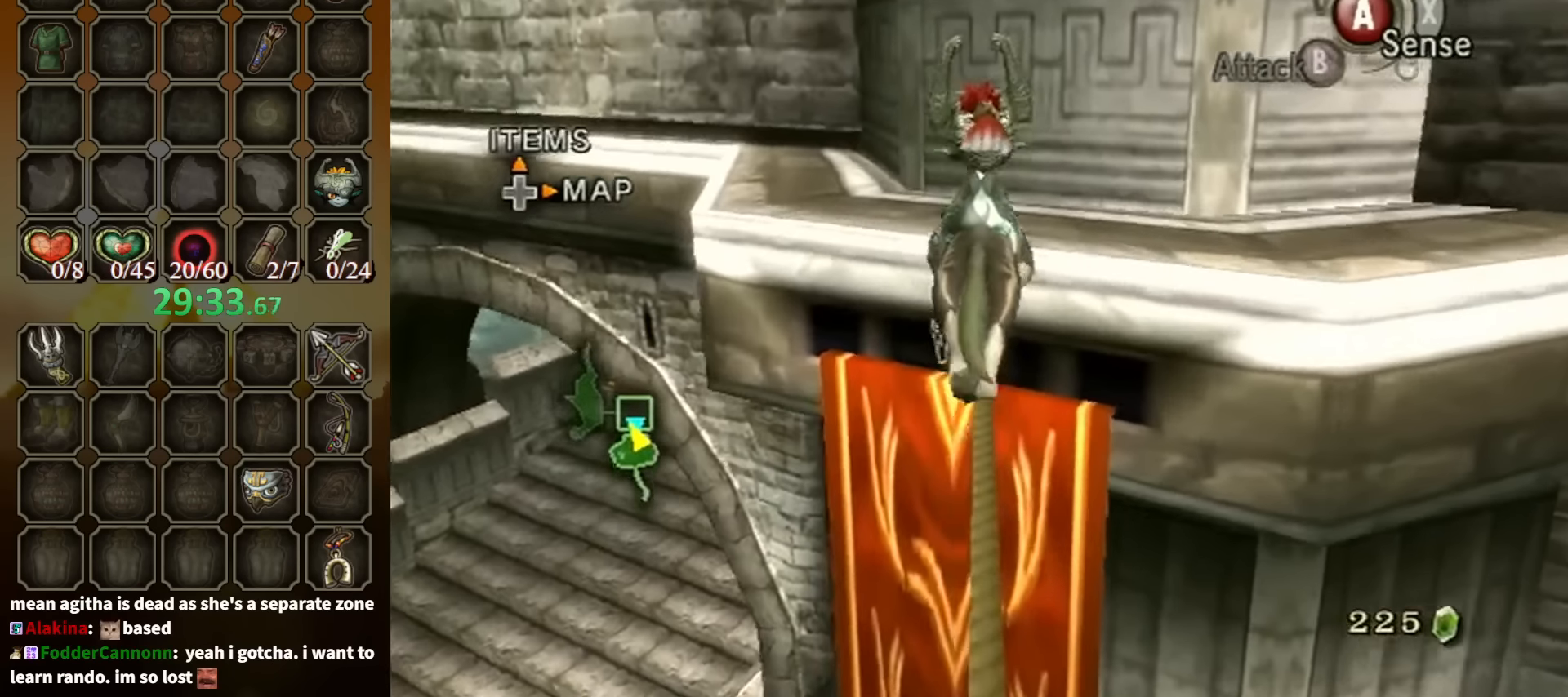
{"buttons": [], "left_stick": "up-left", "right_stick": "center", "events": [[333, "left_stick", "up-left"]]}
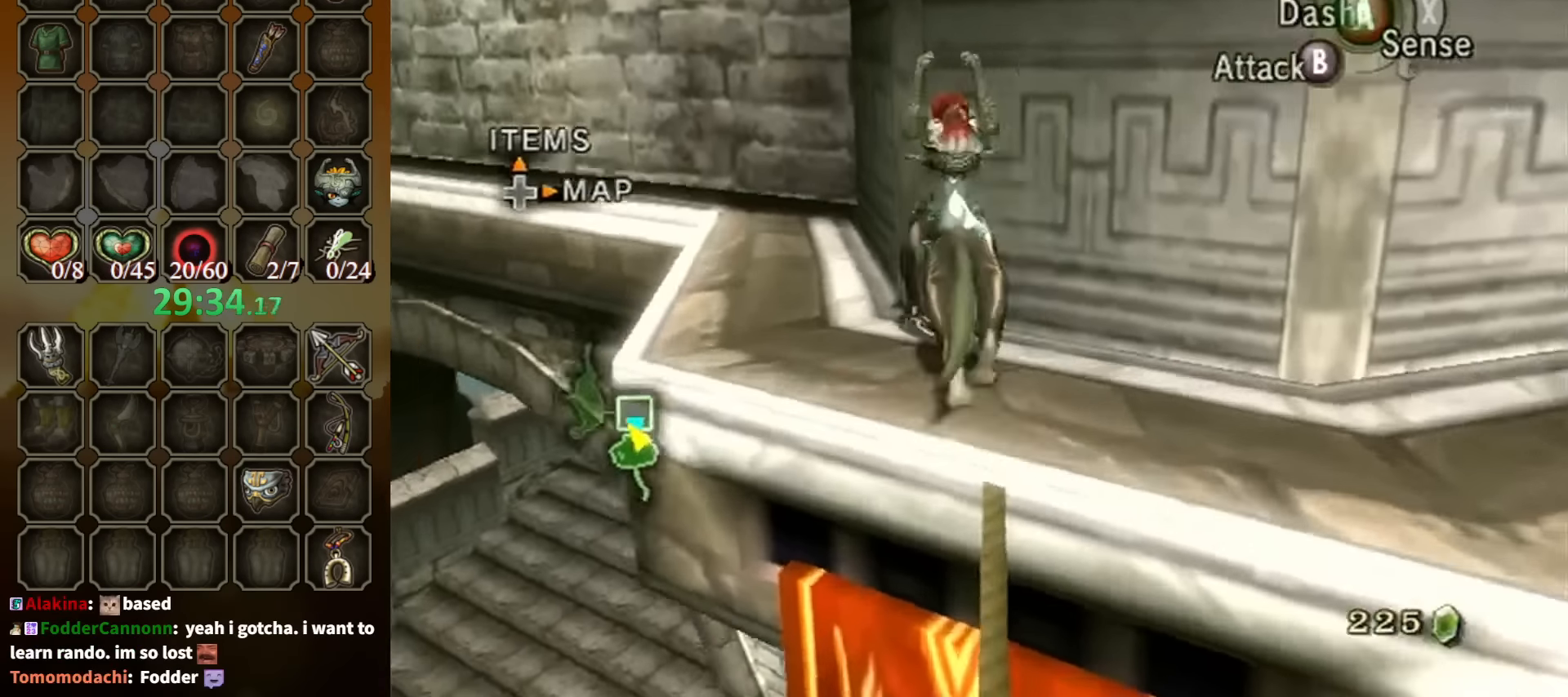
{"buttons": [], "left_stick": "up", "right_stick": "center", "events": [[366, "left_stick", "up"]]}
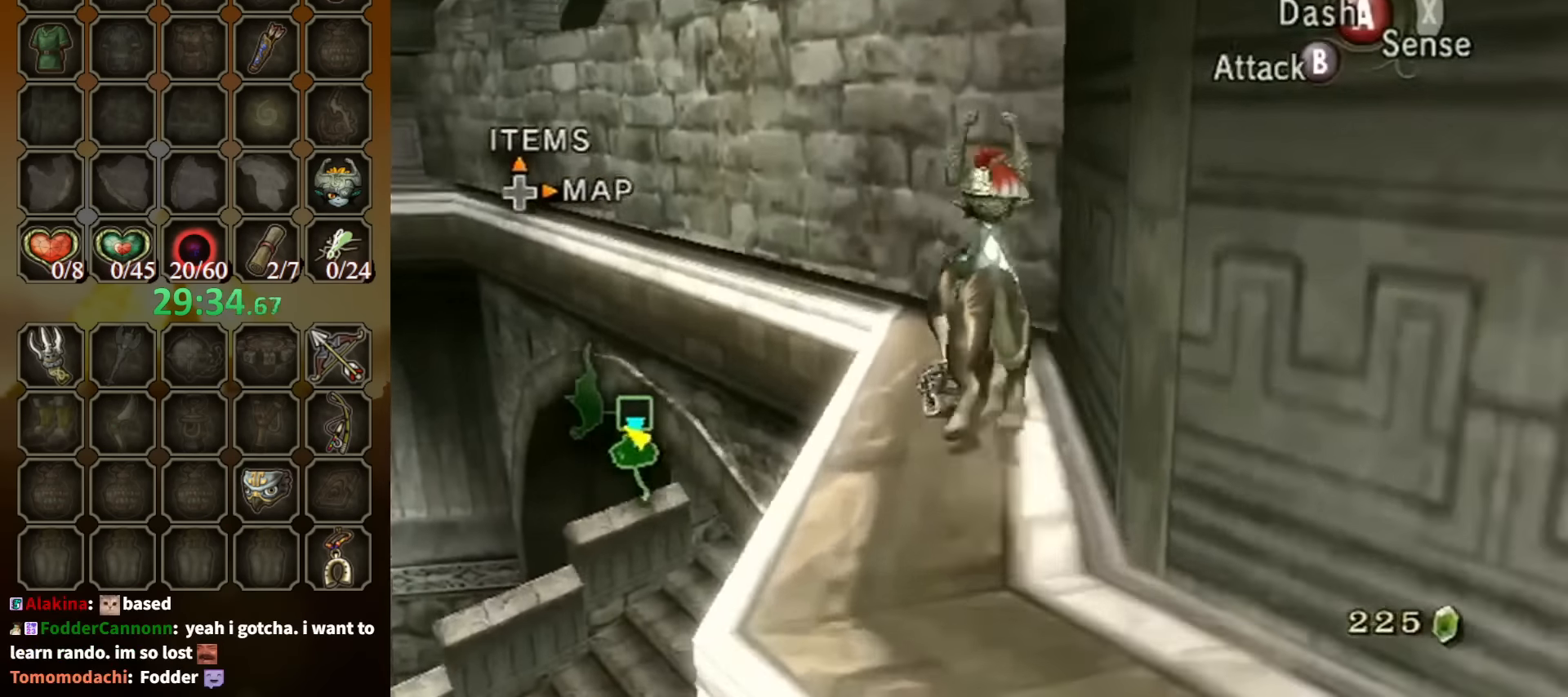
{"buttons": [], "left_stick": "center", "right_stick": "center", "events": [[200, "R1", "down"], [266, "Y", "down"], [400, "R1", "up"], [400, "Y", "up"], [400, "left_stick", "center"]]}
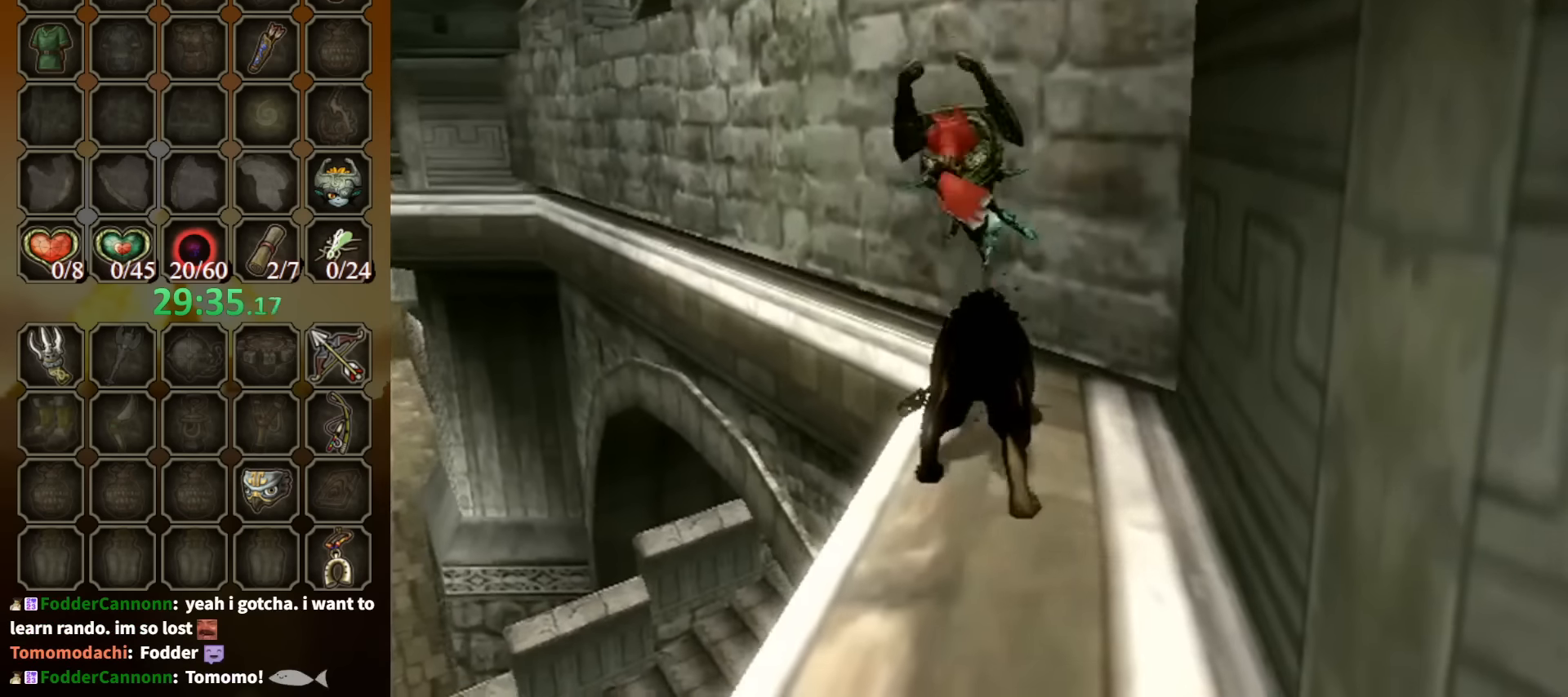
{"buttons": [], "left_stick": "center", "right_stick": "center", "events": []}
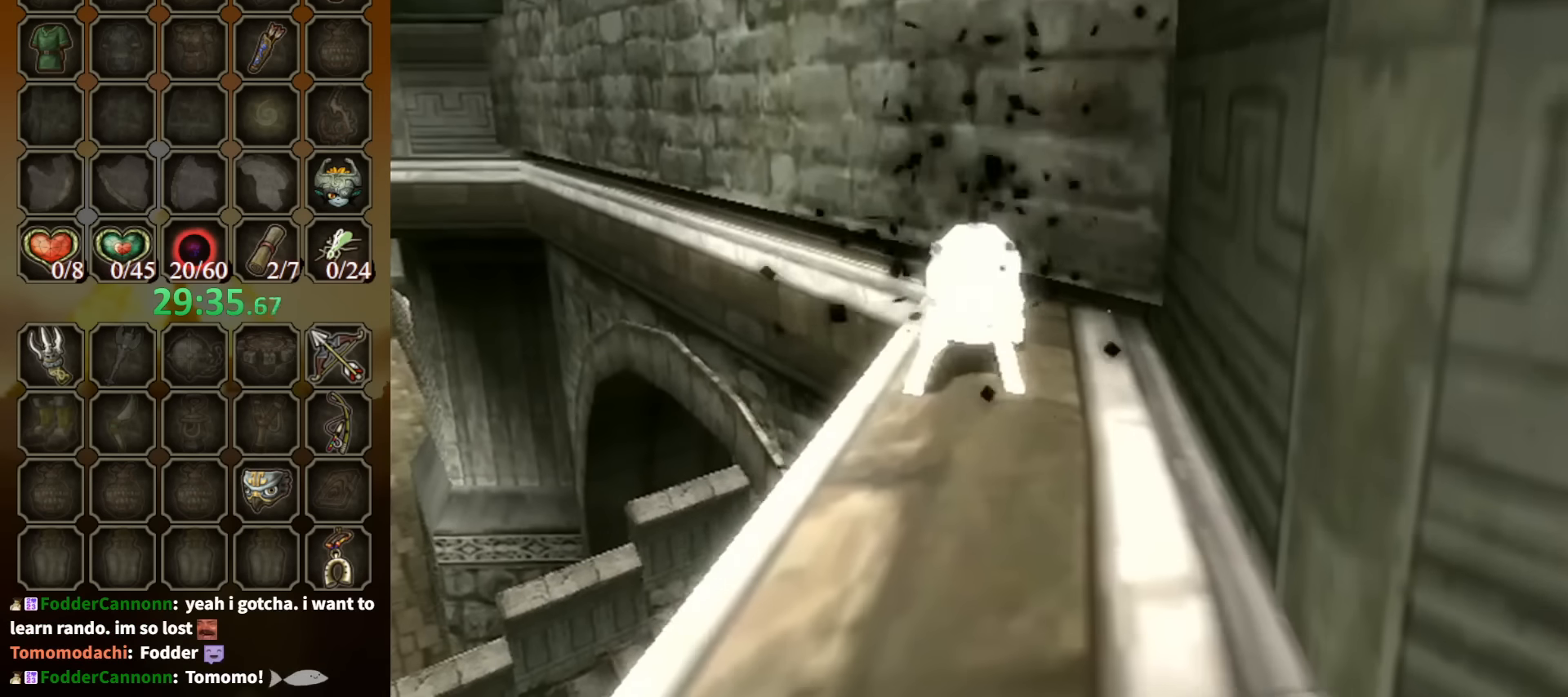
{"buttons": [], "left_stick": "center", "right_stick": "center", "events": []}
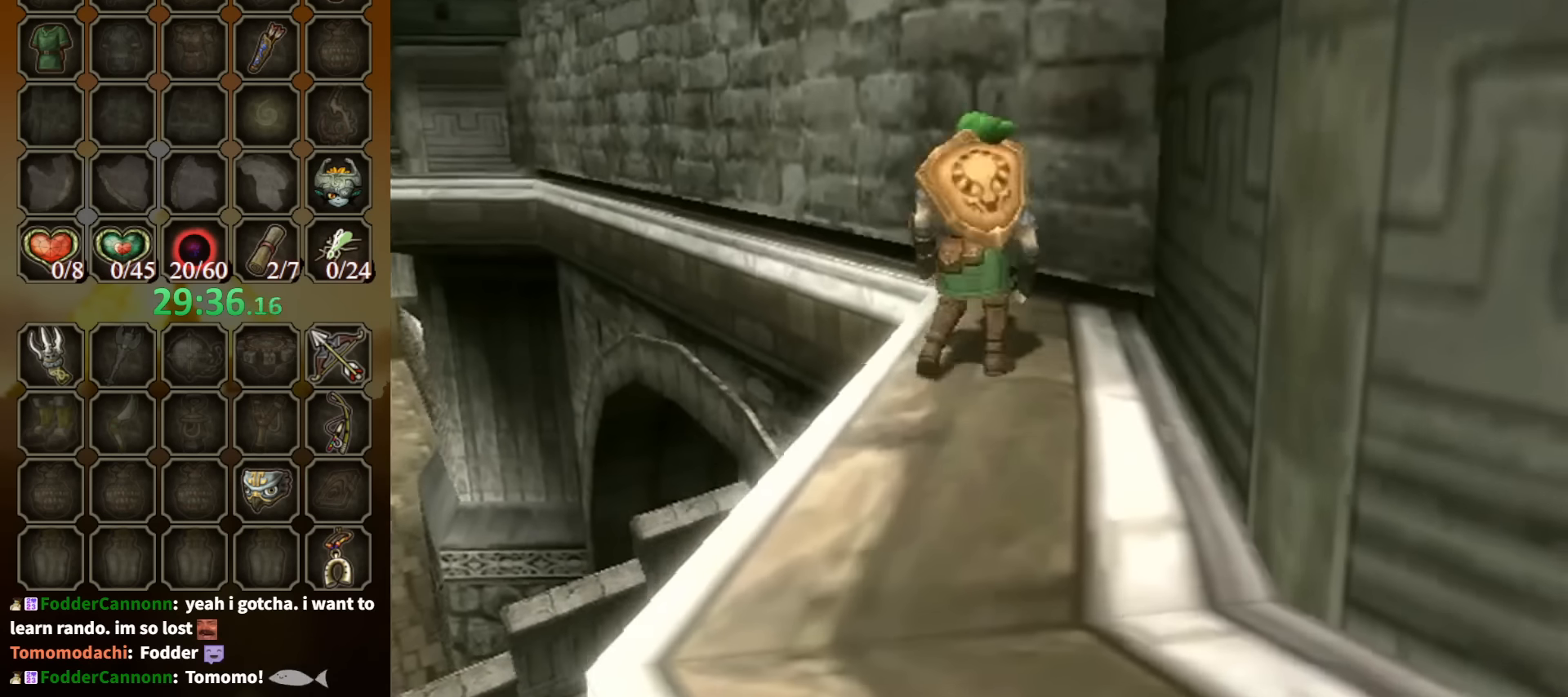
{"buttons": [], "left_stick": "center", "right_stick": "center", "events": []}
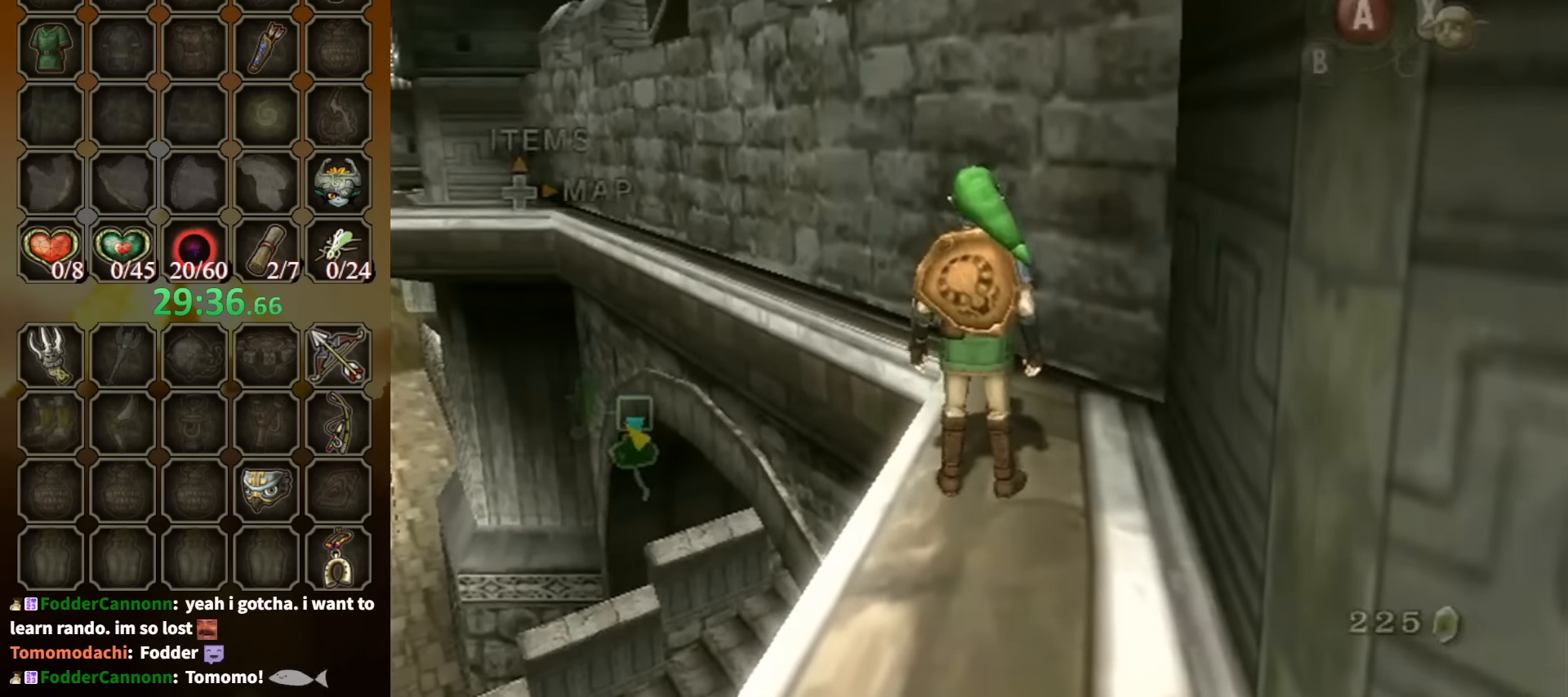
{"buttons": ["L1"], "left_stick": "center", "right_stick": "center", "events": [[66, "left_stick", "up-left"], [133, "A", "down"], [200, "A", "up"], [200, "left_stick", "center"], [500, "L1", "down"]]}
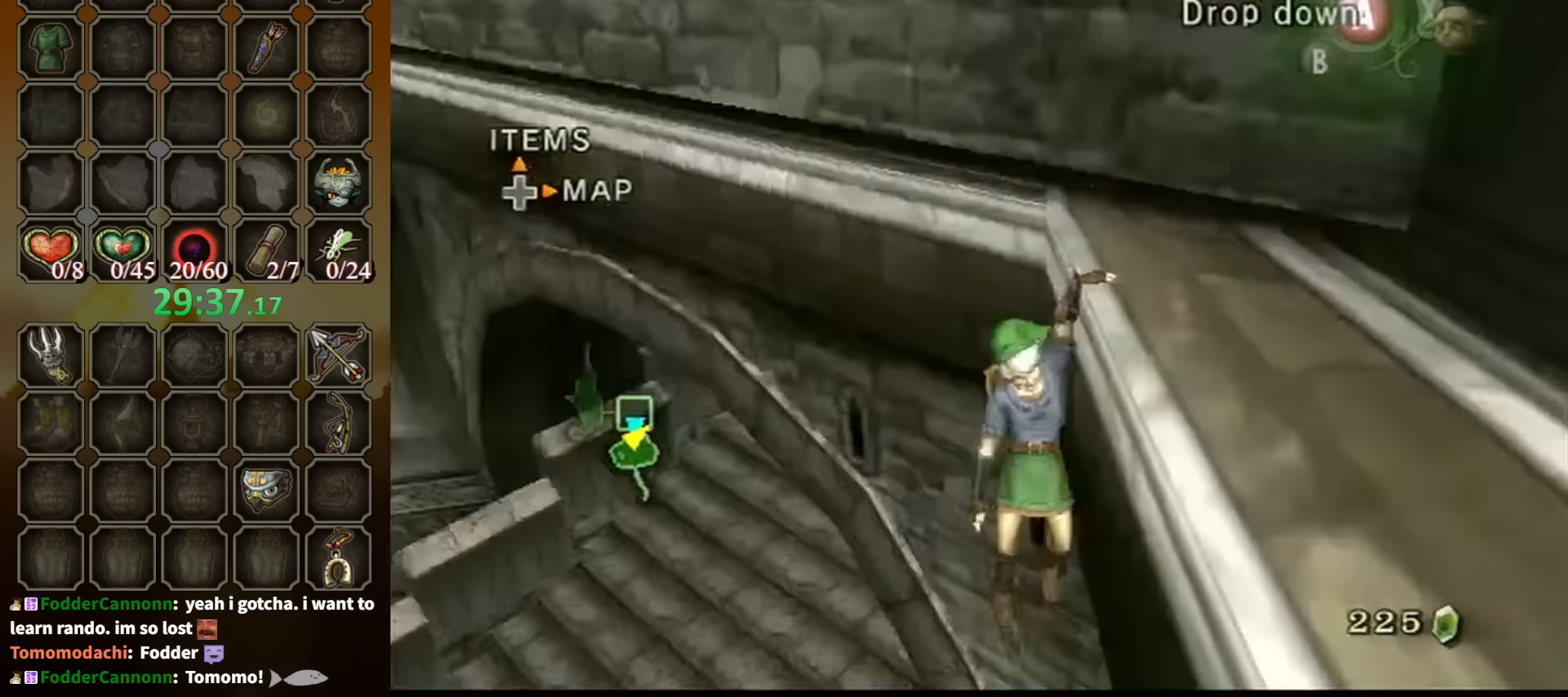
{"buttons": ["L1"], "left_stick": "left", "right_stick": "center", "events": [[266, "left_stick", "left"]]}
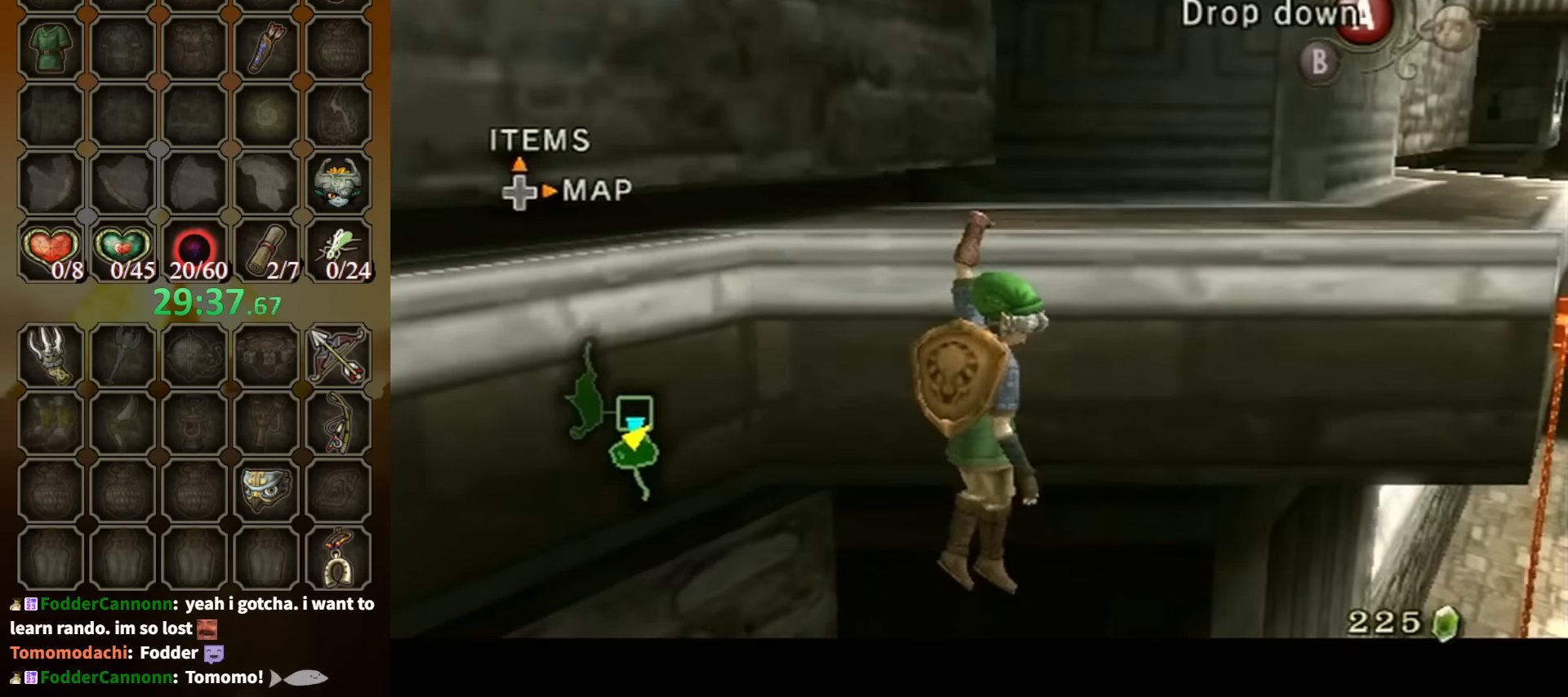
{"buttons": ["L1"], "left_stick": "left", "right_stick": "center", "events": []}
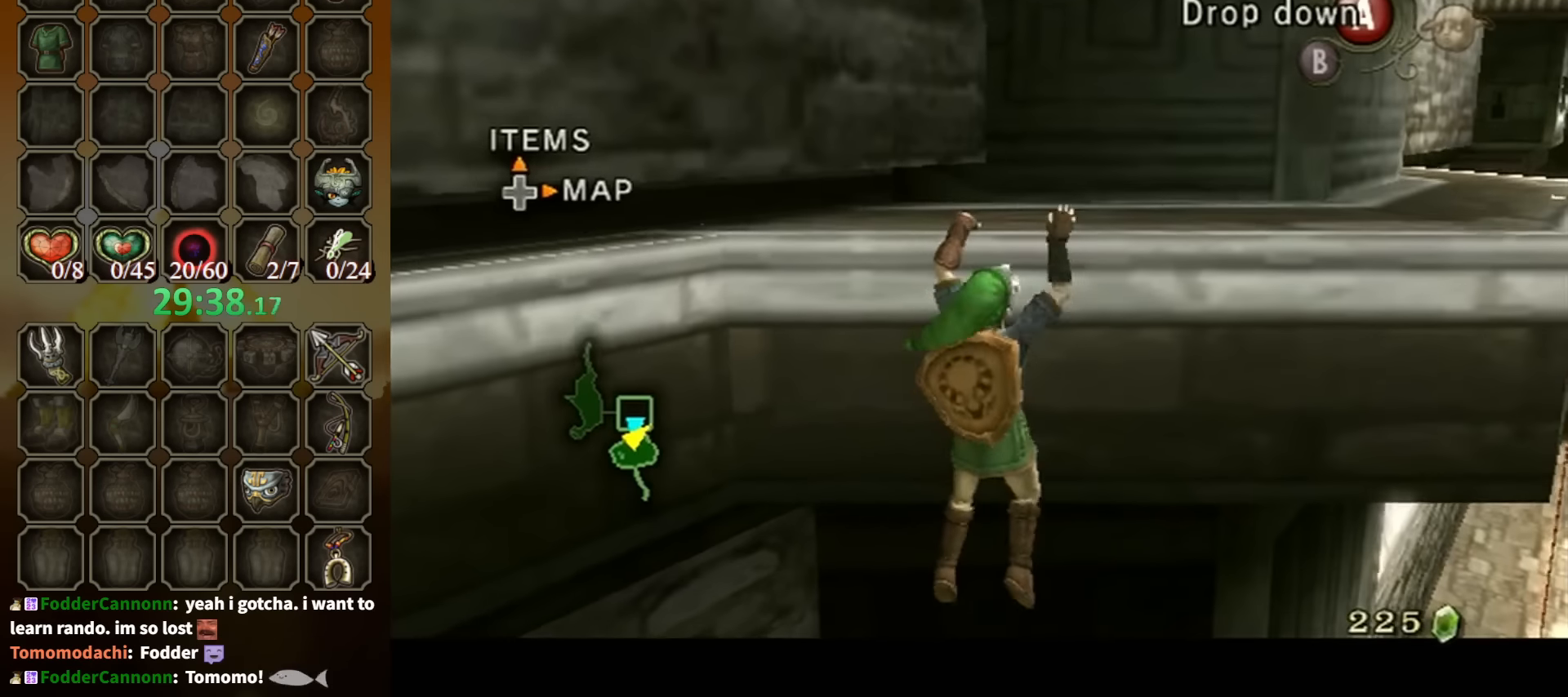
{"buttons": ["L1"], "left_stick": "left", "right_stick": "center", "events": []}
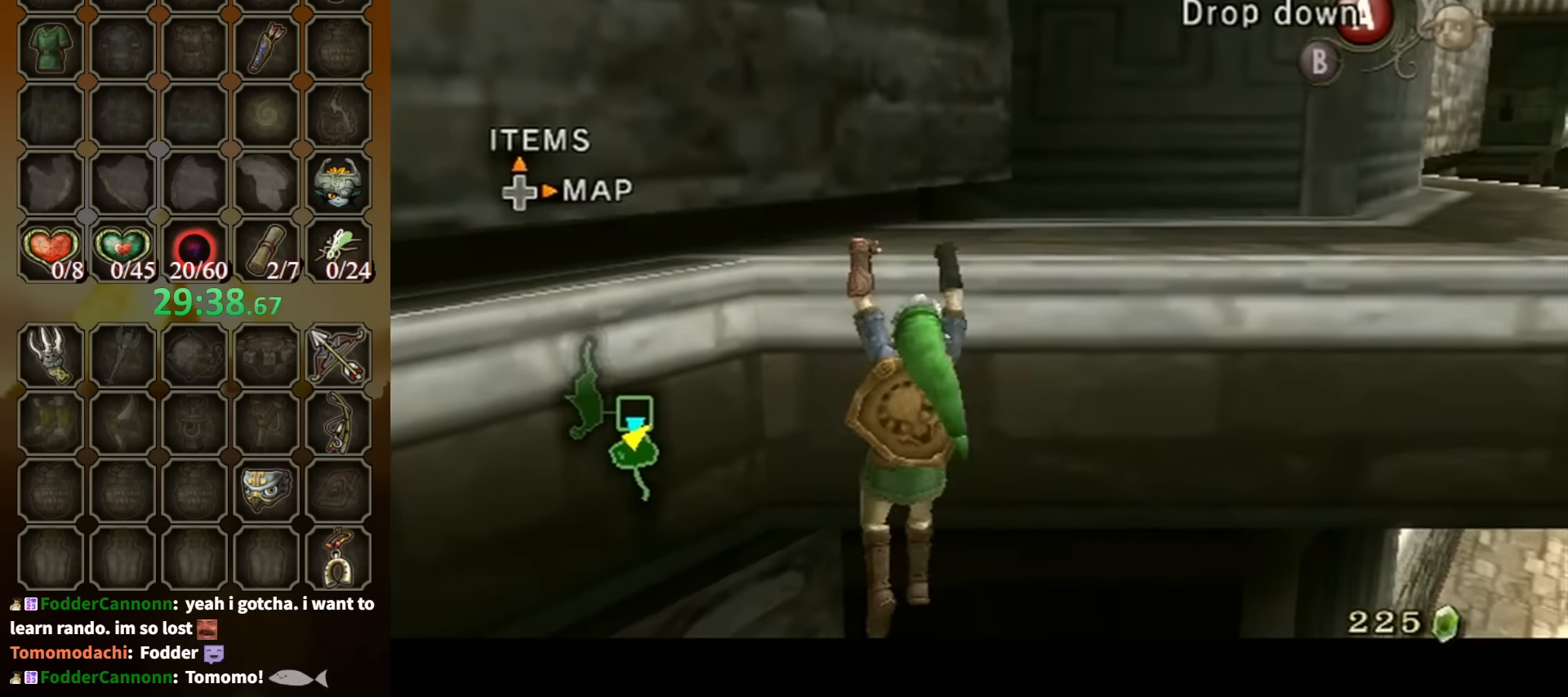
{"buttons": ["L1"], "left_stick": "left", "right_stick": "center", "events": []}
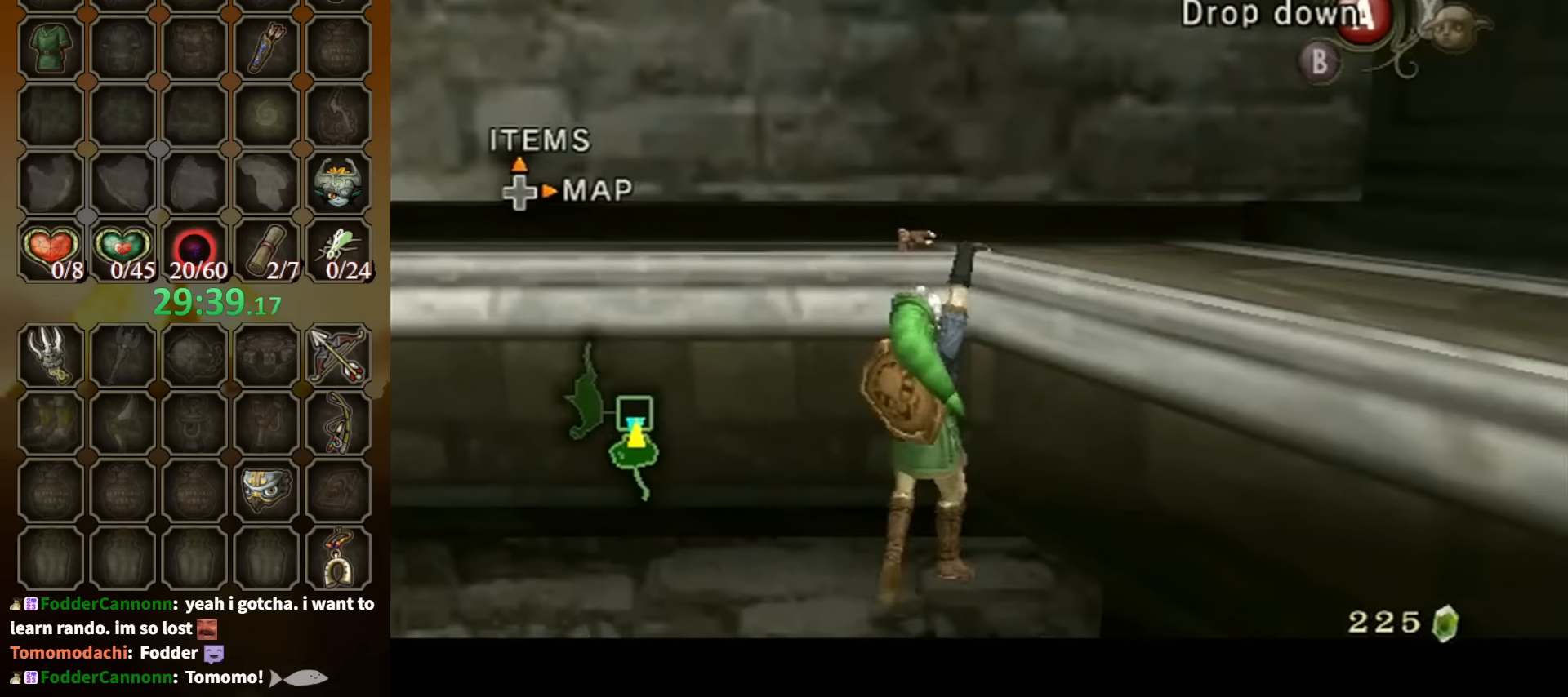
{"buttons": ["L1"], "left_stick": "left", "right_stick": "center", "events": []}
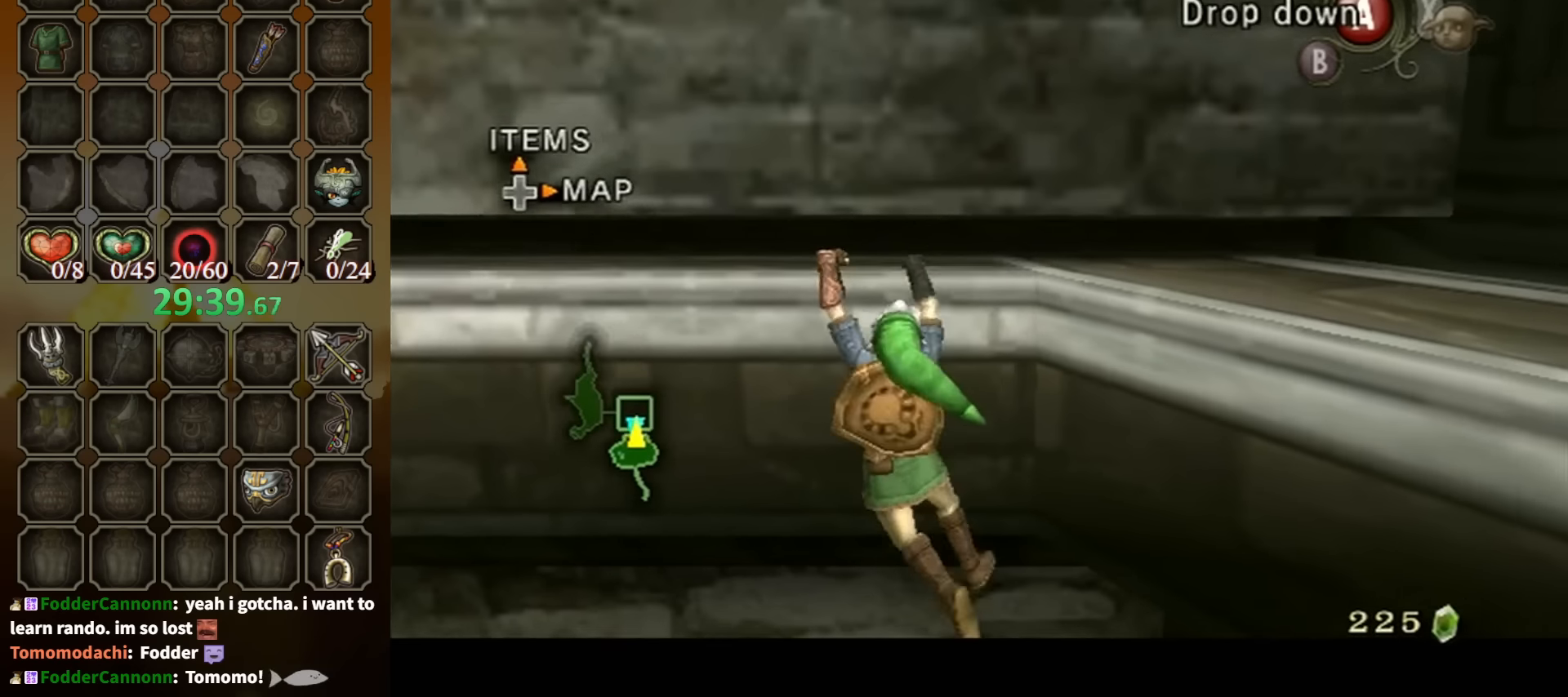
{"buttons": ["L1"], "left_stick": "left", "right_stick": "center", "events": []}
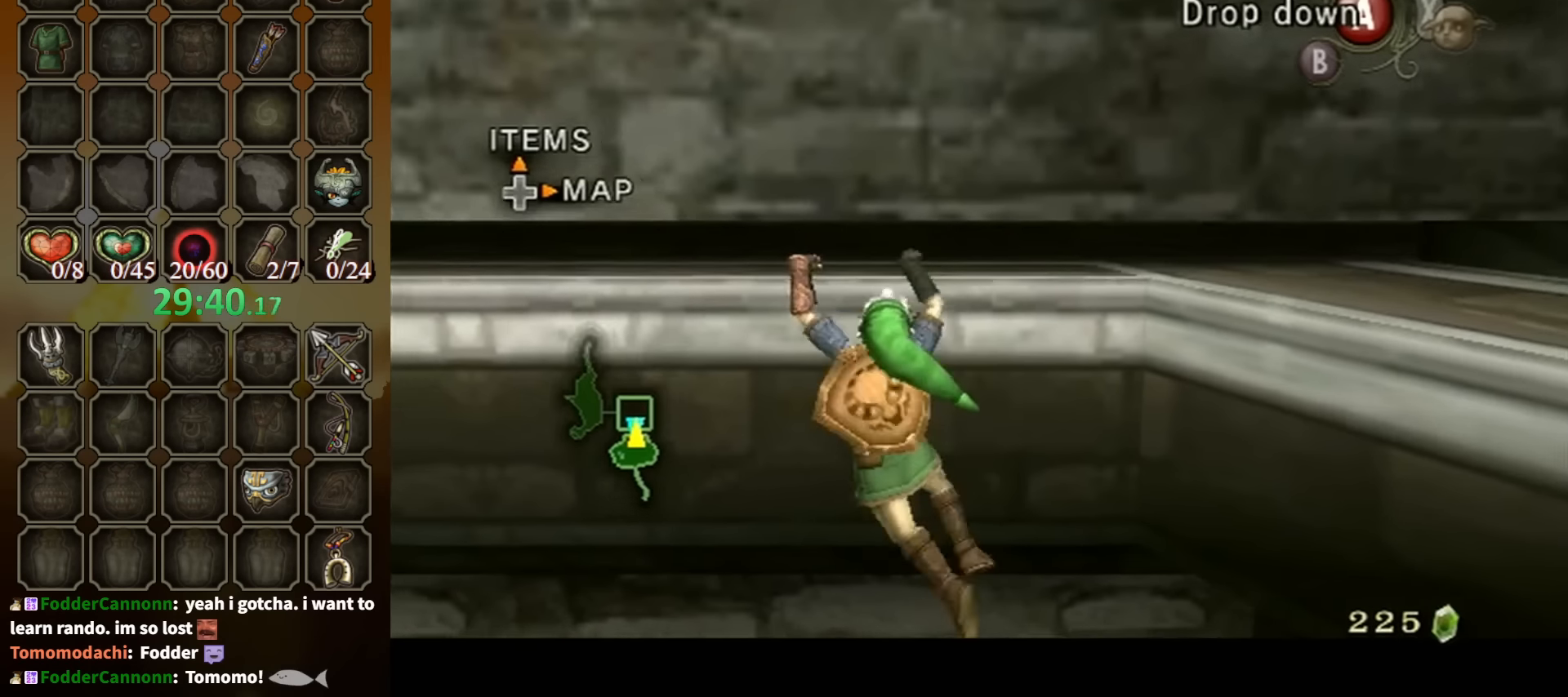
{"buttons": ["L1"], "left_stick": "left", "right_stick": "center", "events": []}
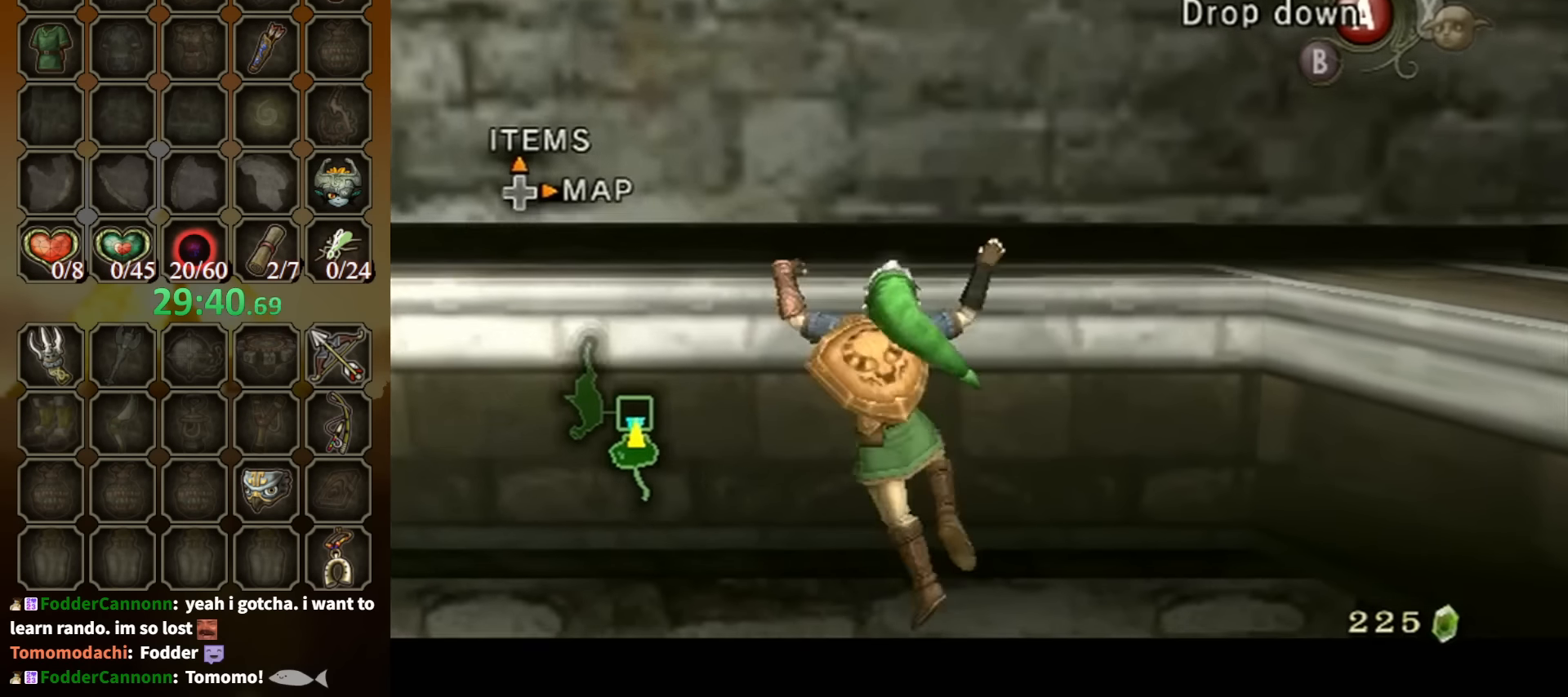
{"buttons": ["L1"], "left_stick": "left", "right_stick": "center", "events": []}
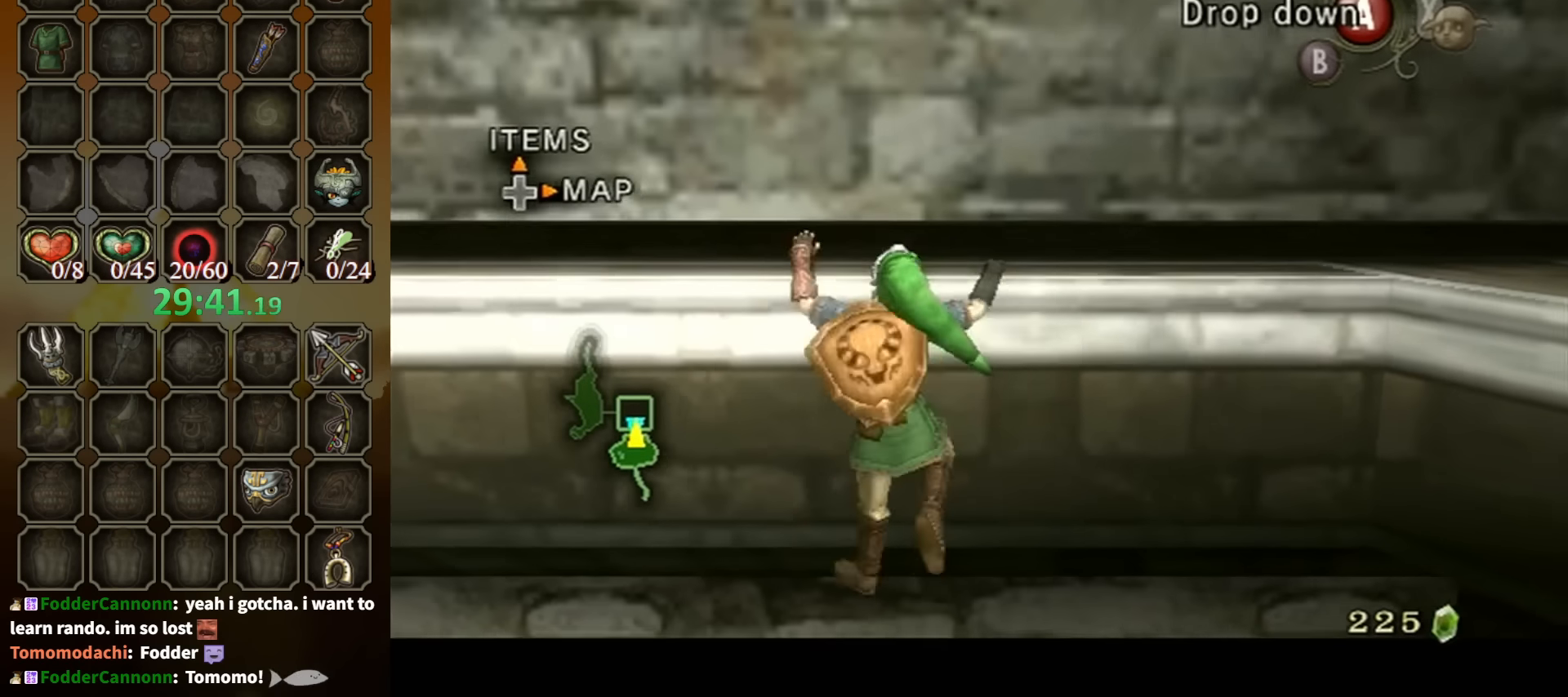
{"buttons": ["L1"], "left_stick": "left", "right_stick": "center", "events": []}
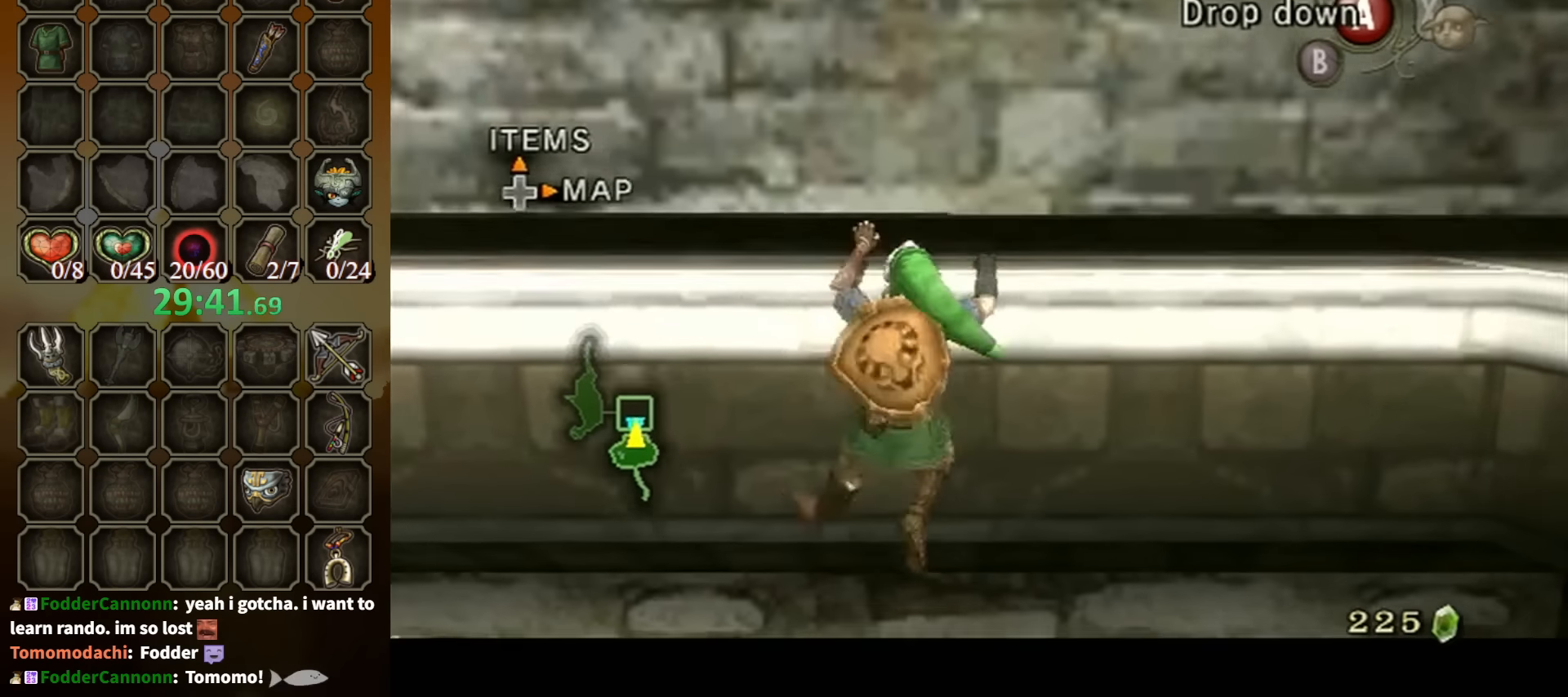
{"buttons": ["L1"], "left_stick": "left", "right_stick": "center", "events": []}
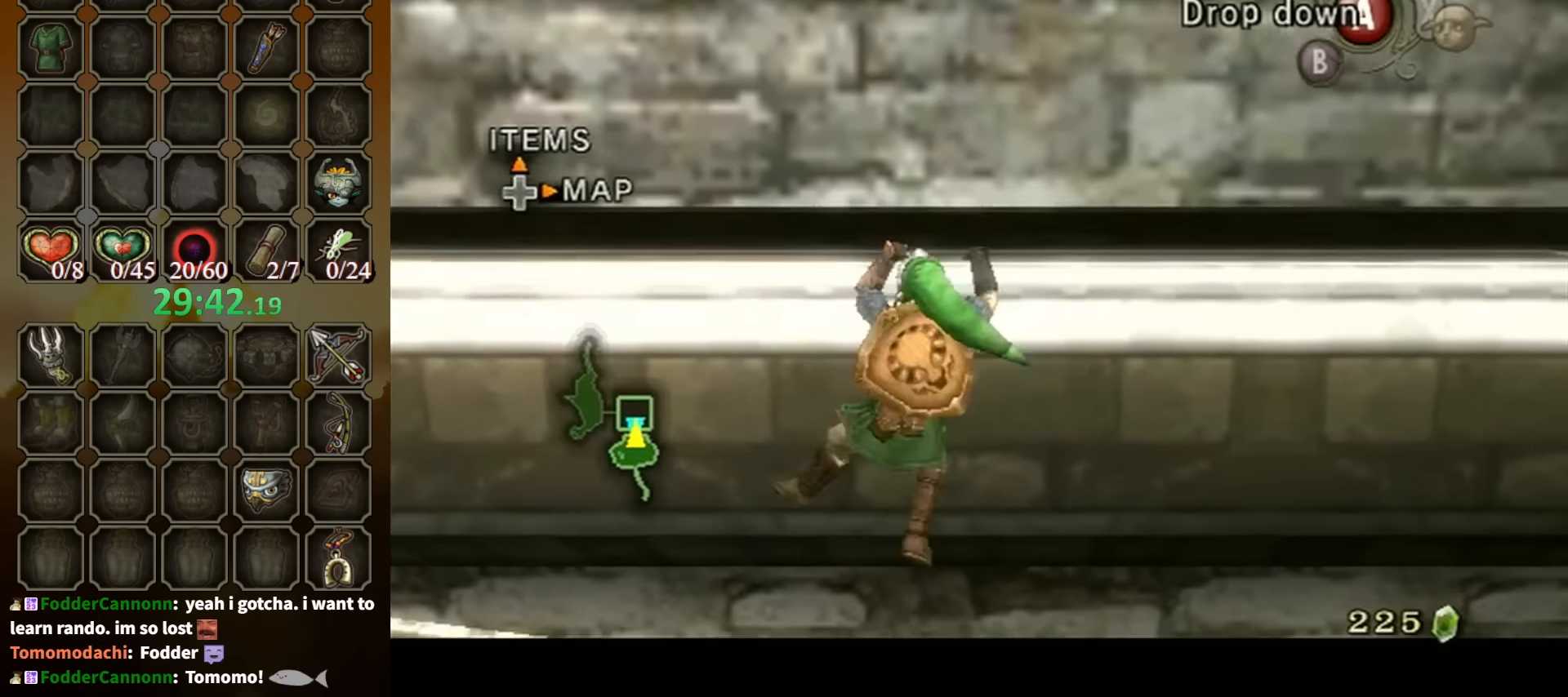
{"buttons": ["L1"], "left_stick": "left", "right_stick": "center", "events": []}
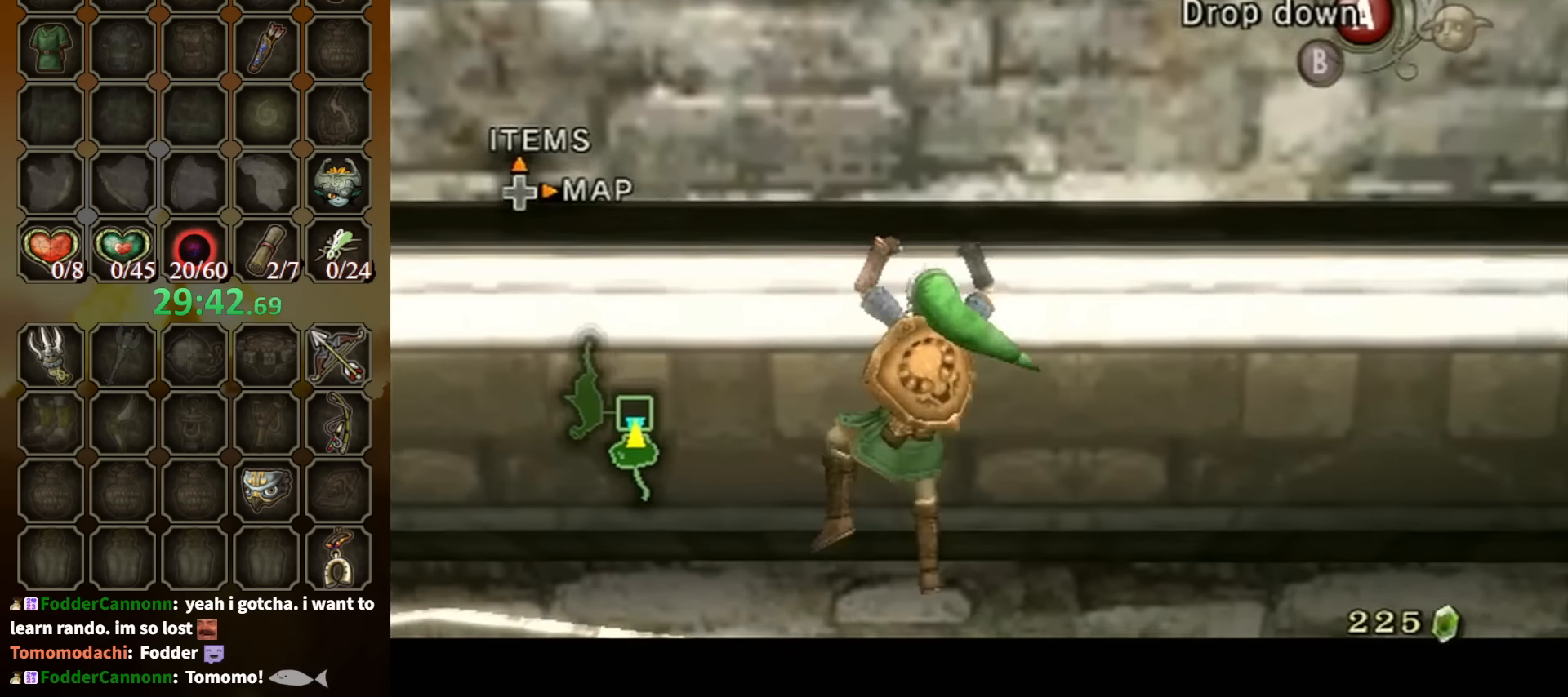
{"buttons": ["L1"], "left_stick": "left", "right_stick": "center", "events": []}
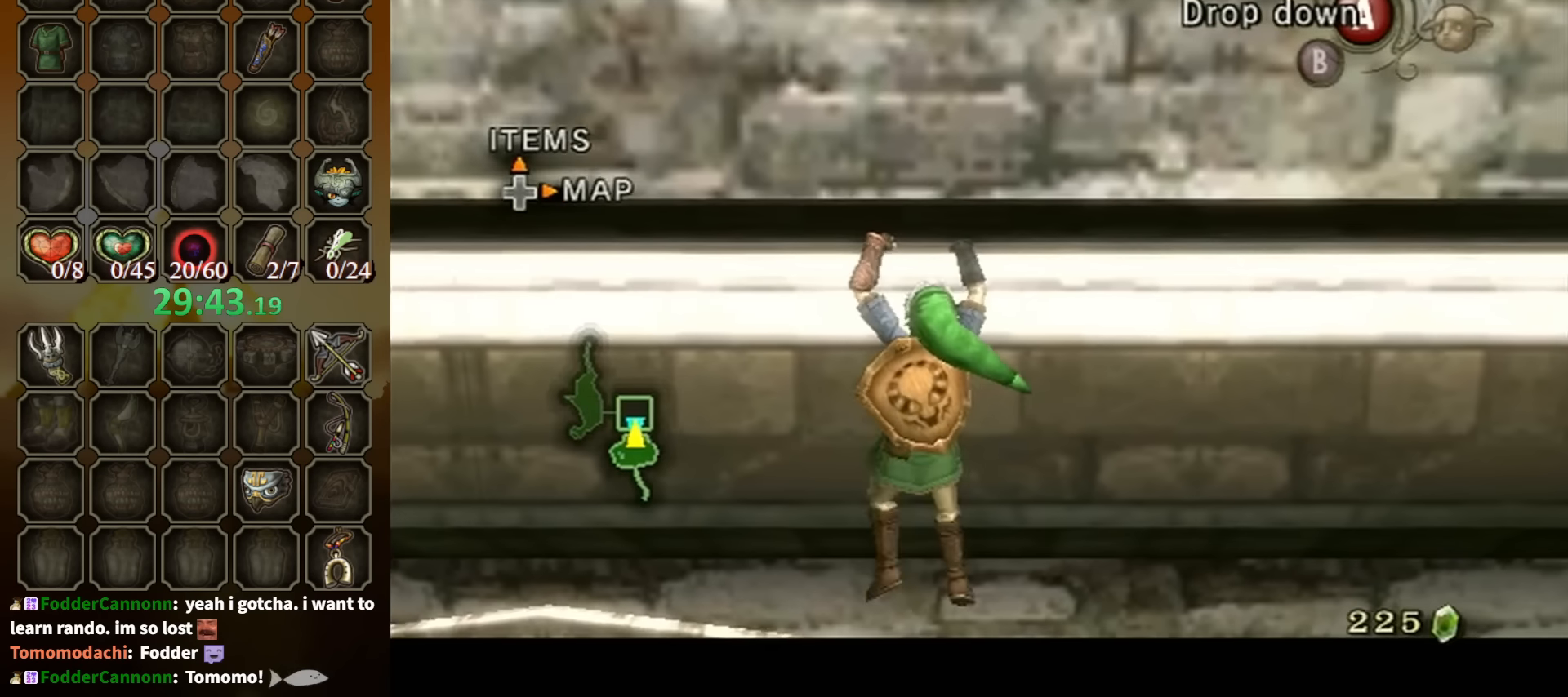
{"buttons": ["L1"], "left_stick": "left", "right_stick": "center", "events": []}
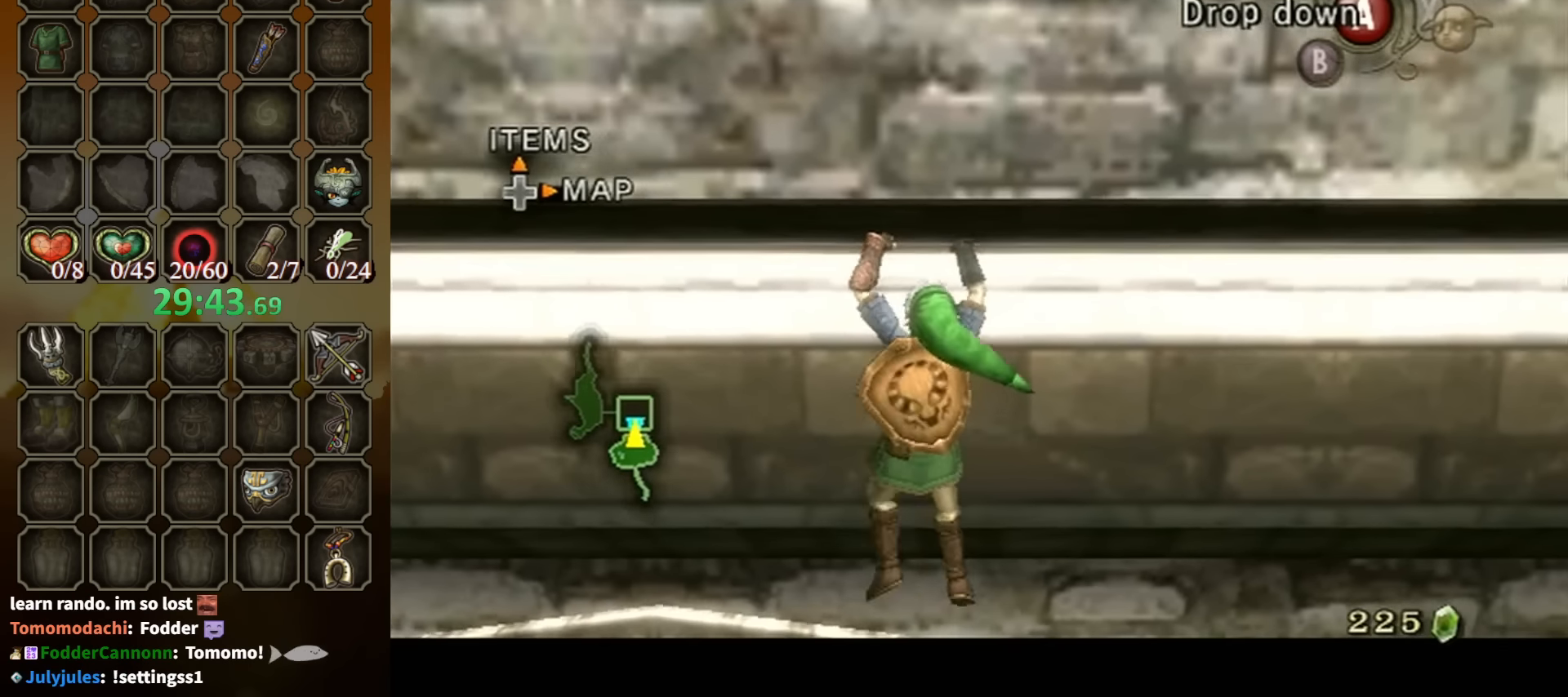
{"buttons": ["L1"], "left_stick": "left", "right_stick": "center", "events": []}
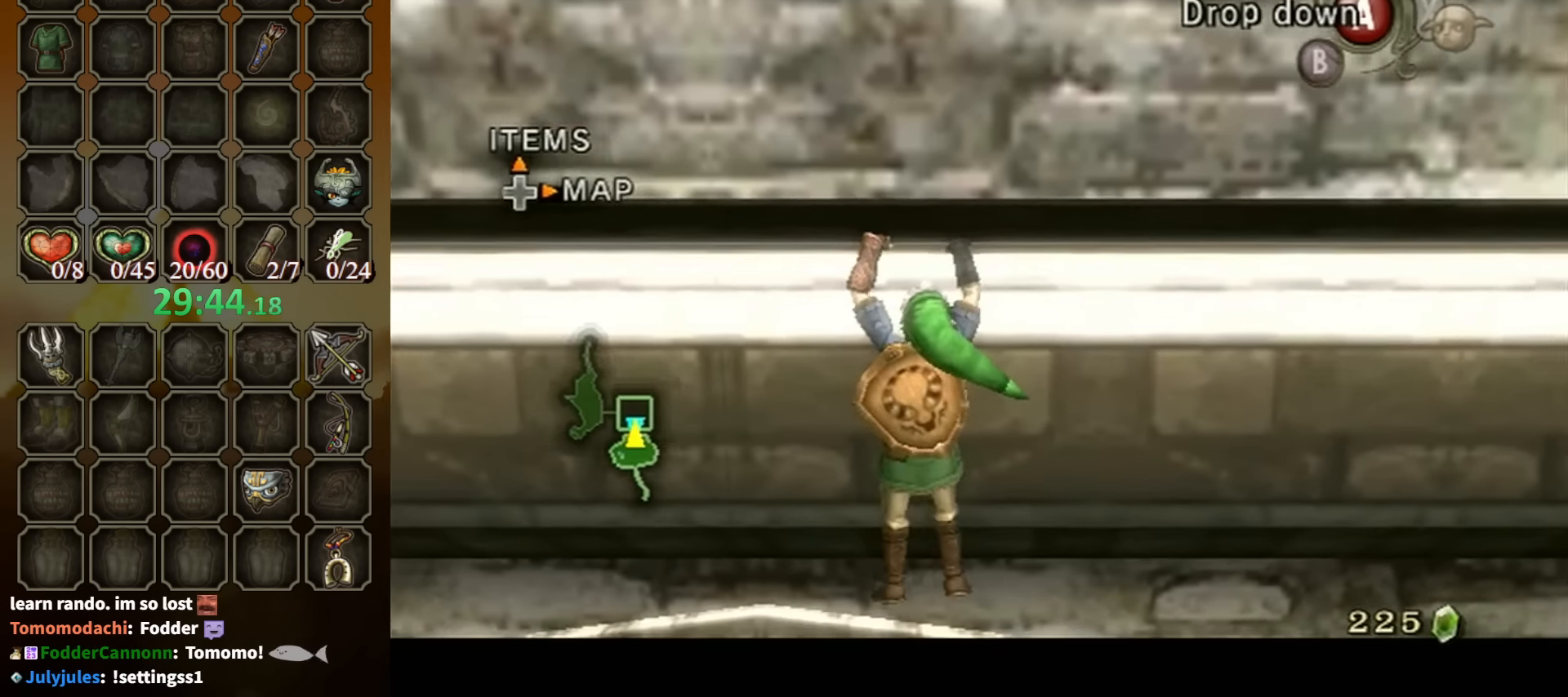
{"buttons": ["L1"], "left_stick": "left", "right_stick": "center", "events": []}
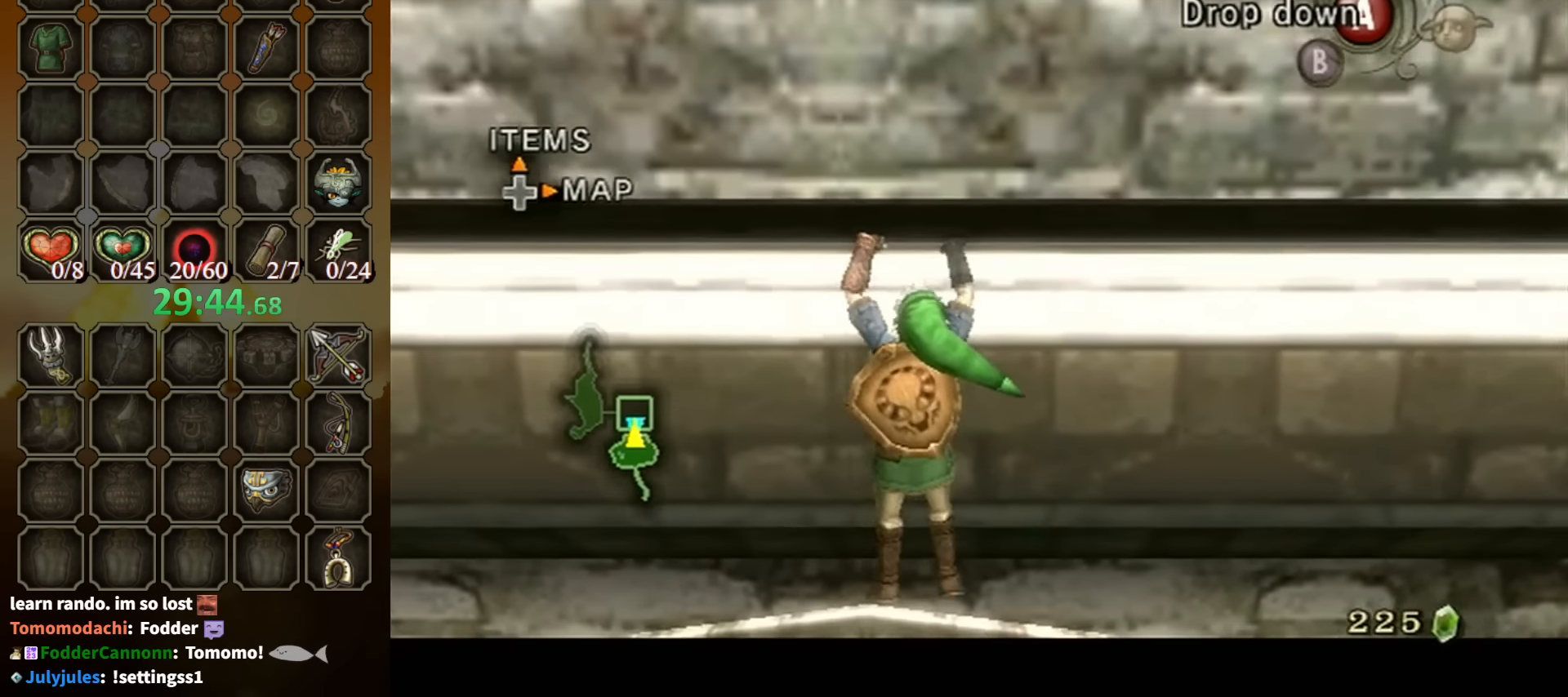
{"buttons": ["L1"], "left_stick": "left", "right_stick": "center", "events": []}
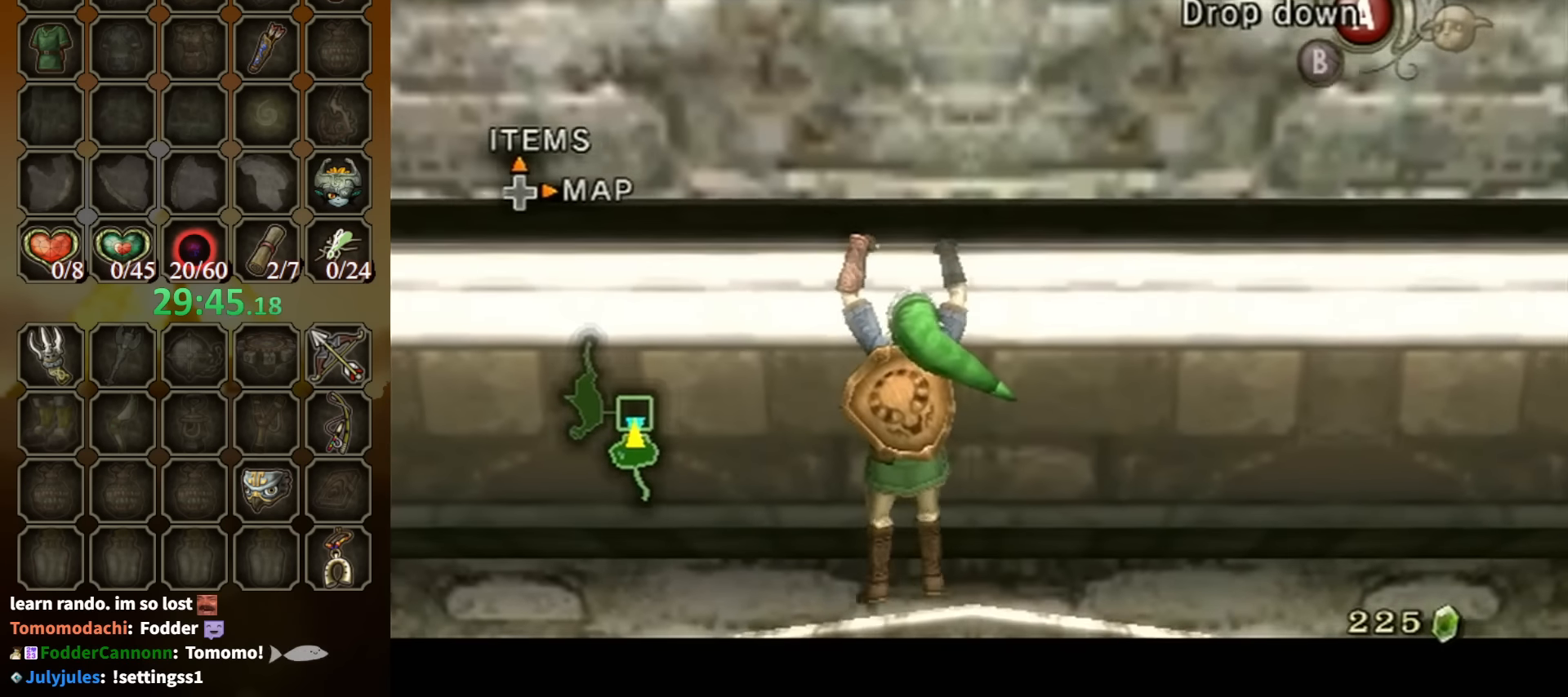
{"buttons": ["L1"], "left_stick": "left", "right_stick": "center", "events": []}
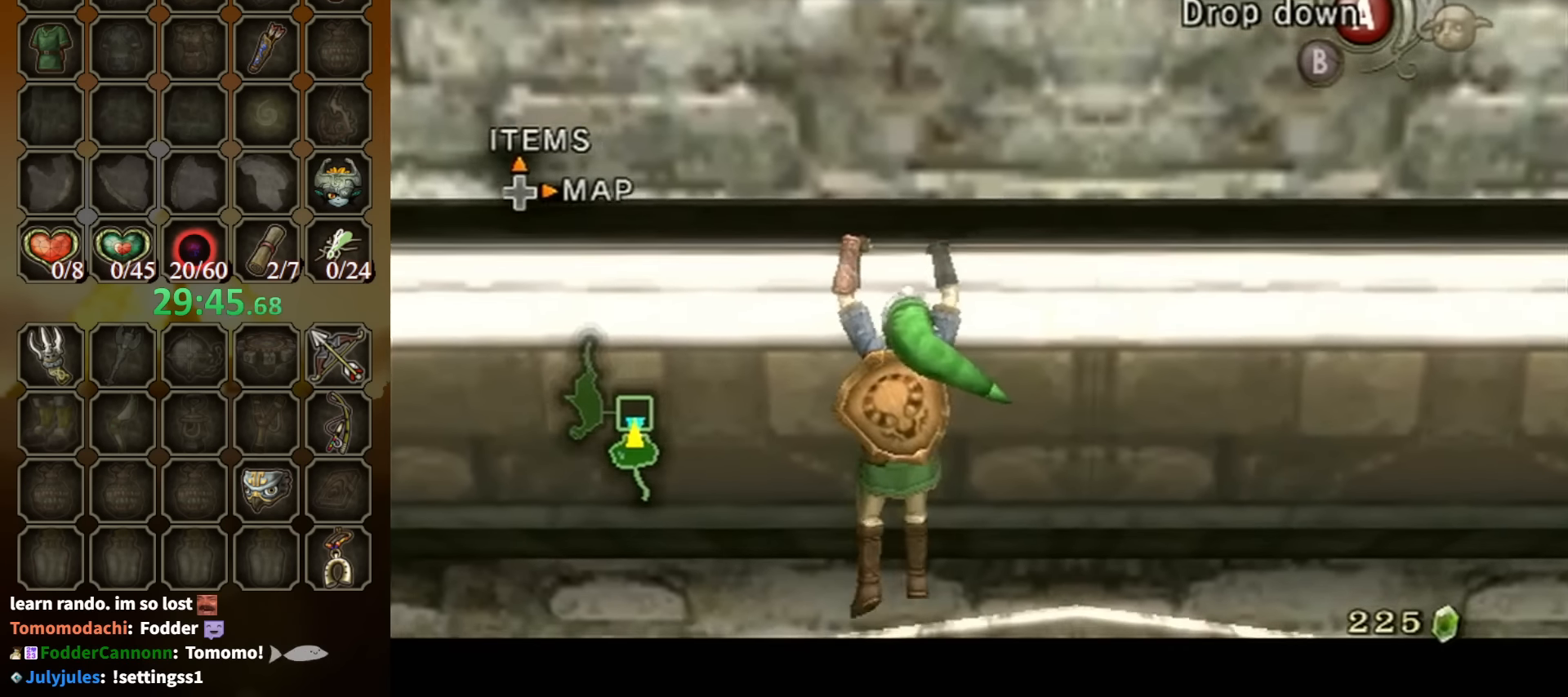
{"buttons": ["L1"], "left_stick": "left", "right_stick": "center", "events": []}